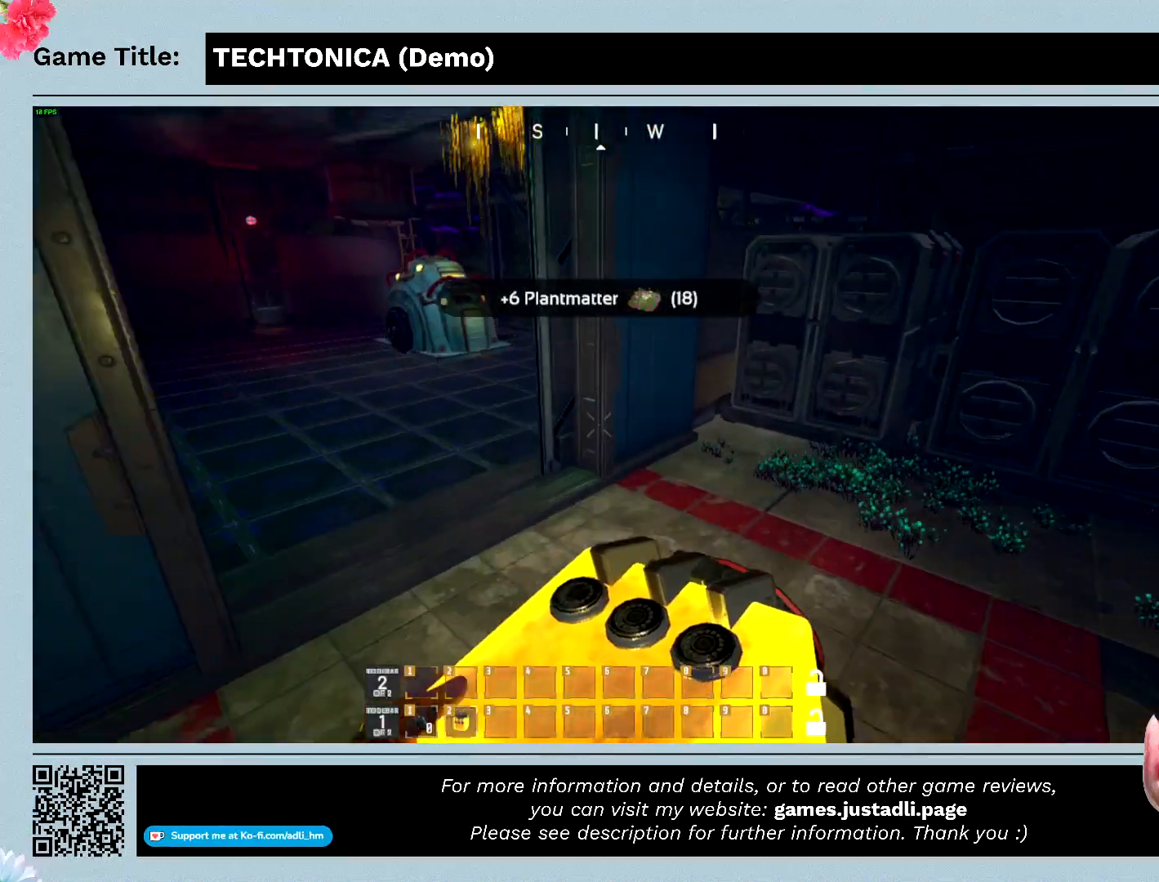
Gameplay with keyboard and mouse; each line is a JSON object with the keys and mouse buttons held at the frame after it. "events" lists presses ("down") and releases ("up") of "0", "1", "2", "3", "4", "5", "6", "7", "8", "9", "a", "alt", "b", "c", "caps_lock", "ctrl", "d", "down", "e", "escape", "f", "f1", "f2", "f3", "f4", "f5", "f6", "f7", "f8", "g", "h", "i", "j", "k", "l", "left", "m", "n", "o", "p", "q", "r", "return", "right", "s", "shift", "space", "t", "tab", "tilde", "u", "up", "v", "w", "x", "y", "z", "mouse_left", "mouse_wheel" and "mouse_right" between this image and that frame as [ms after this image, input, new state], when the widget could be followed in between. "mouse_left", "mouse_wheel", "mouse_right" = the "left", "wheel", "right" buttons of the "mouse" list. No other keys are recorded. "wheel" means that the mouse wheel is clicked or scrolled. Mouse movement is not recorded.
{"keys": ["w"], "mouse": [], "events": []}
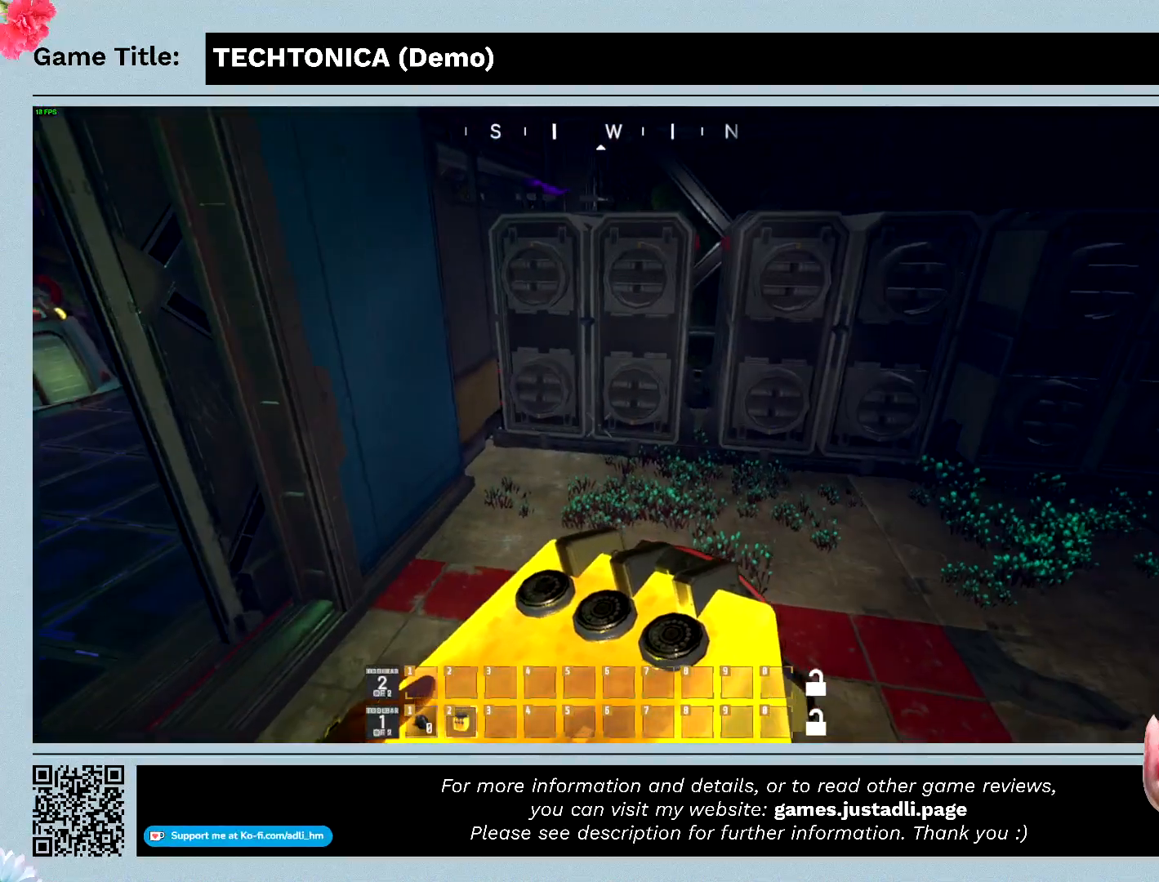
{"keys": ["w"], "mouse": [], "events": []}
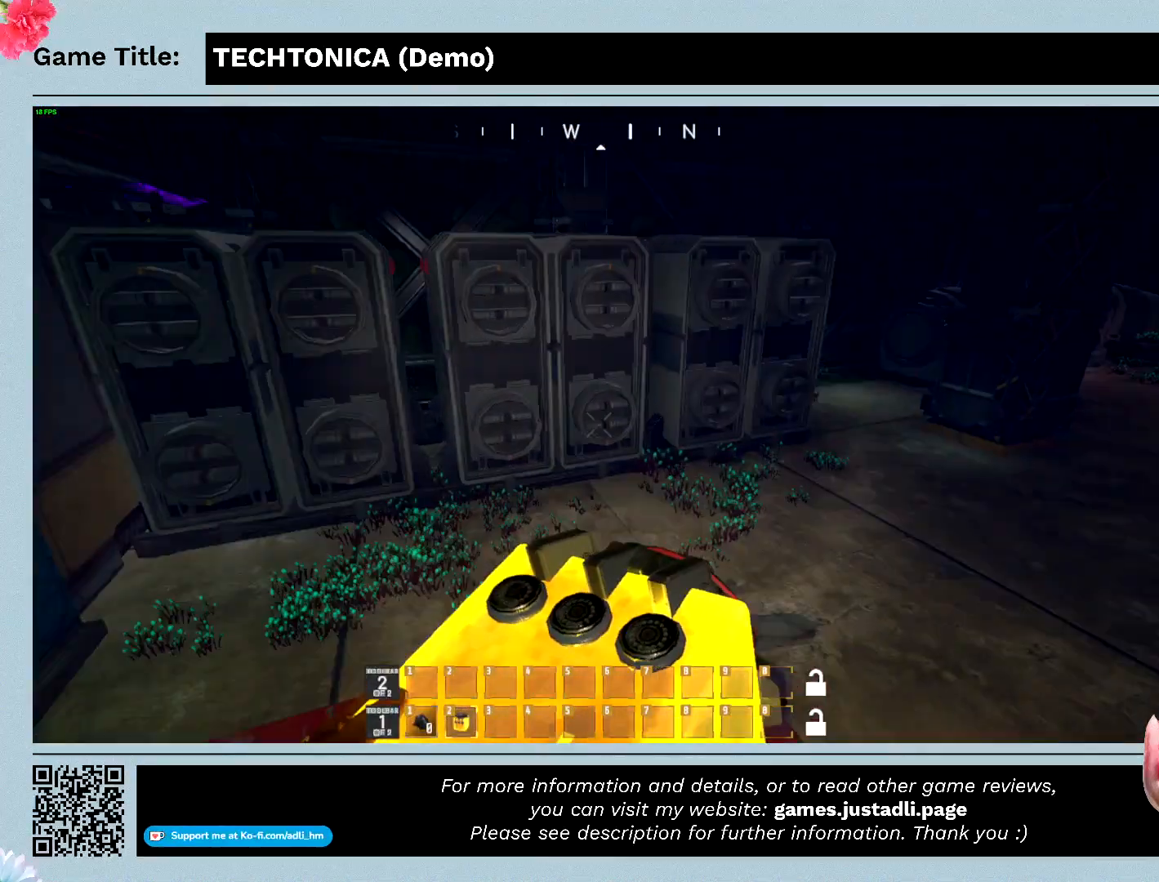
{"keys": ["w"], "mouse": [], "events": []}
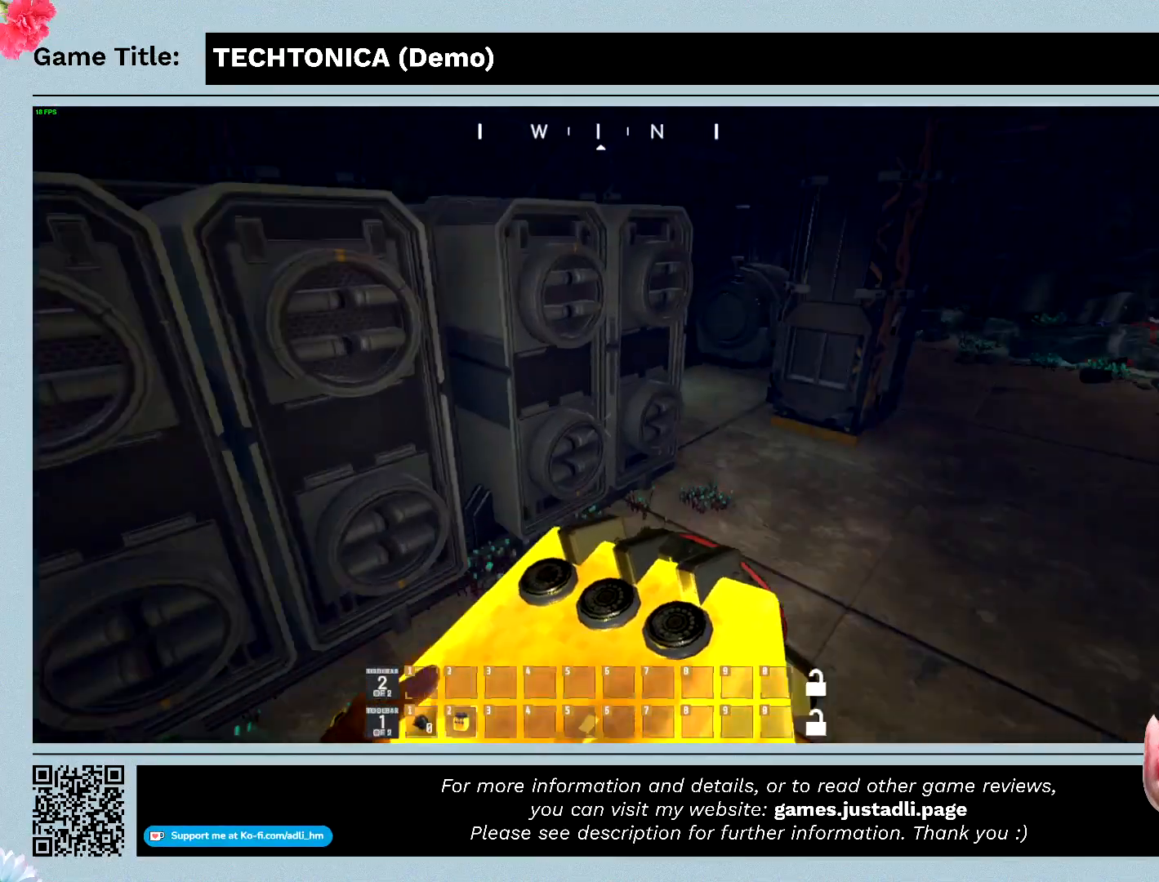
{"keys": [], "mouse": [], "events": [[167, "w", "up"]]}
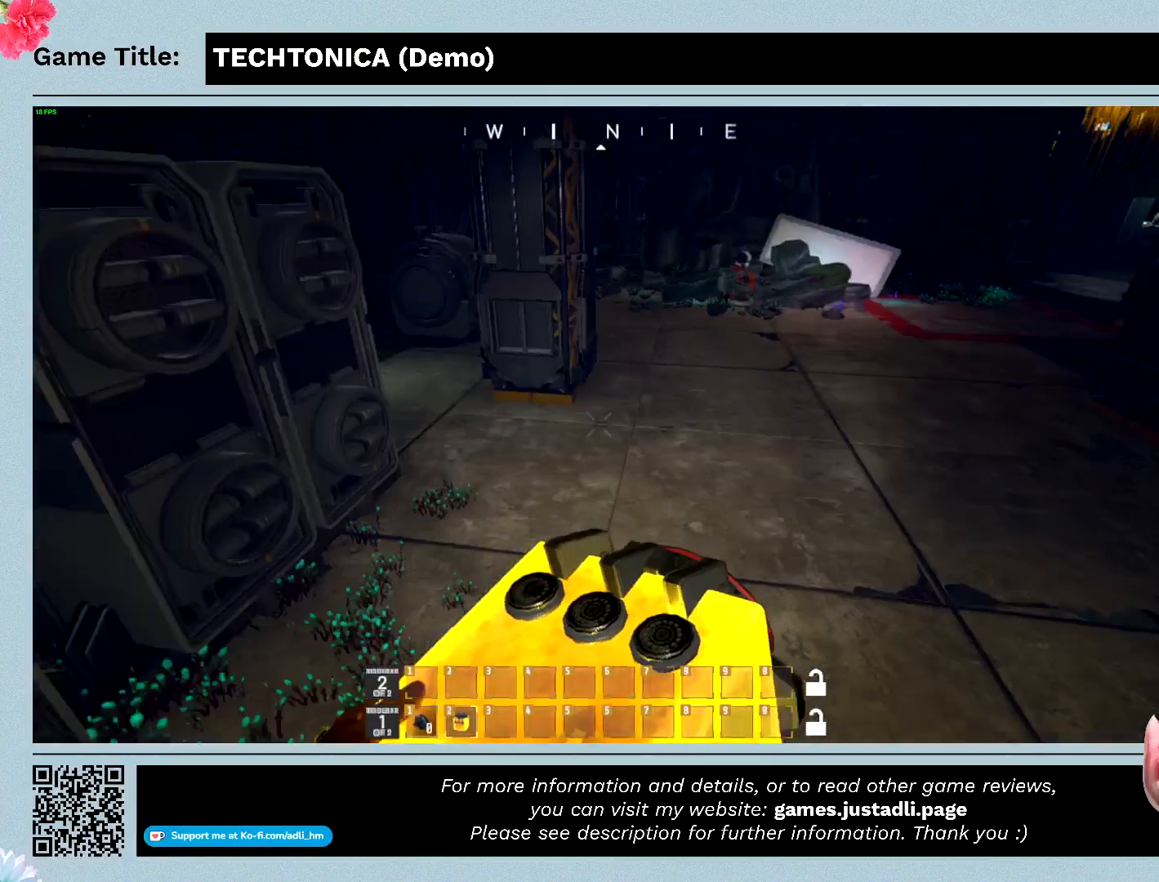
{"keys": ["w"], "mouse": [], "events": [[433, "w", "down"]]}
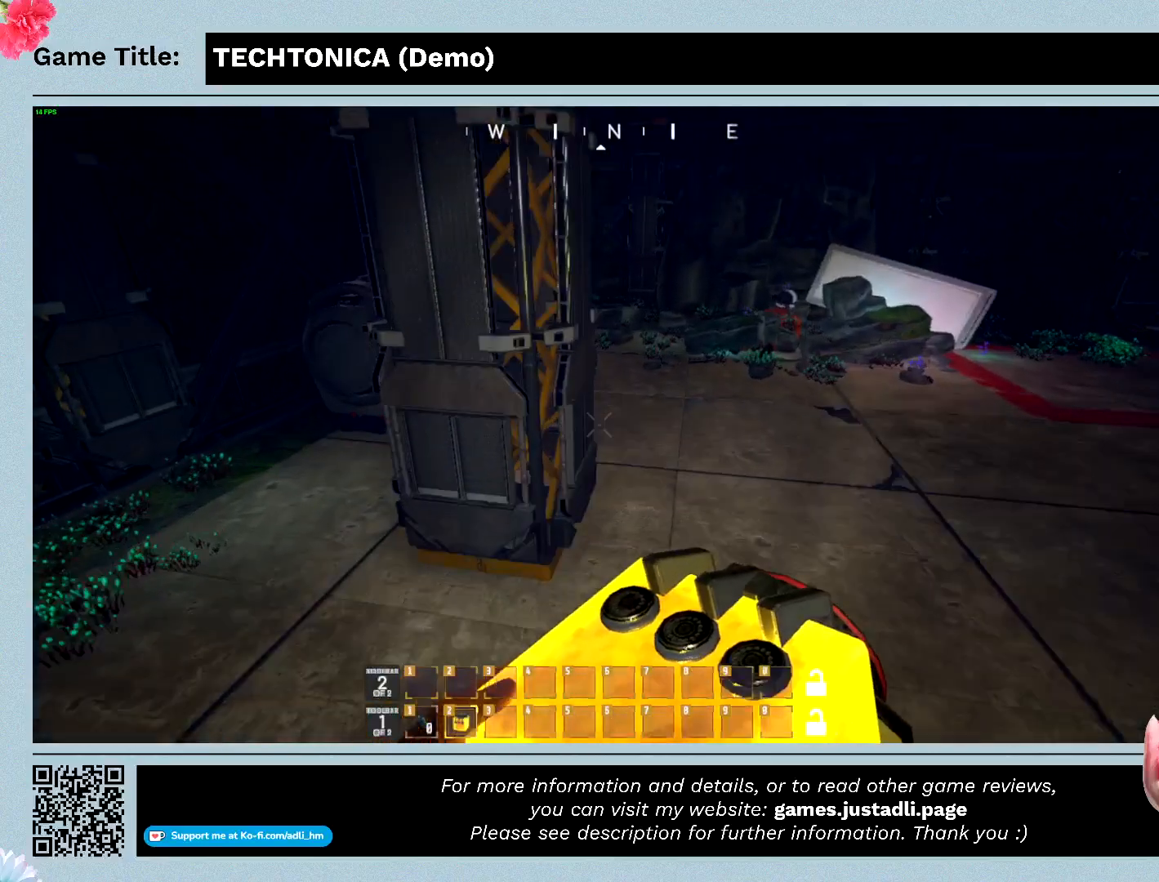
{"keys": ["w"], "mouse": [], "events": []}
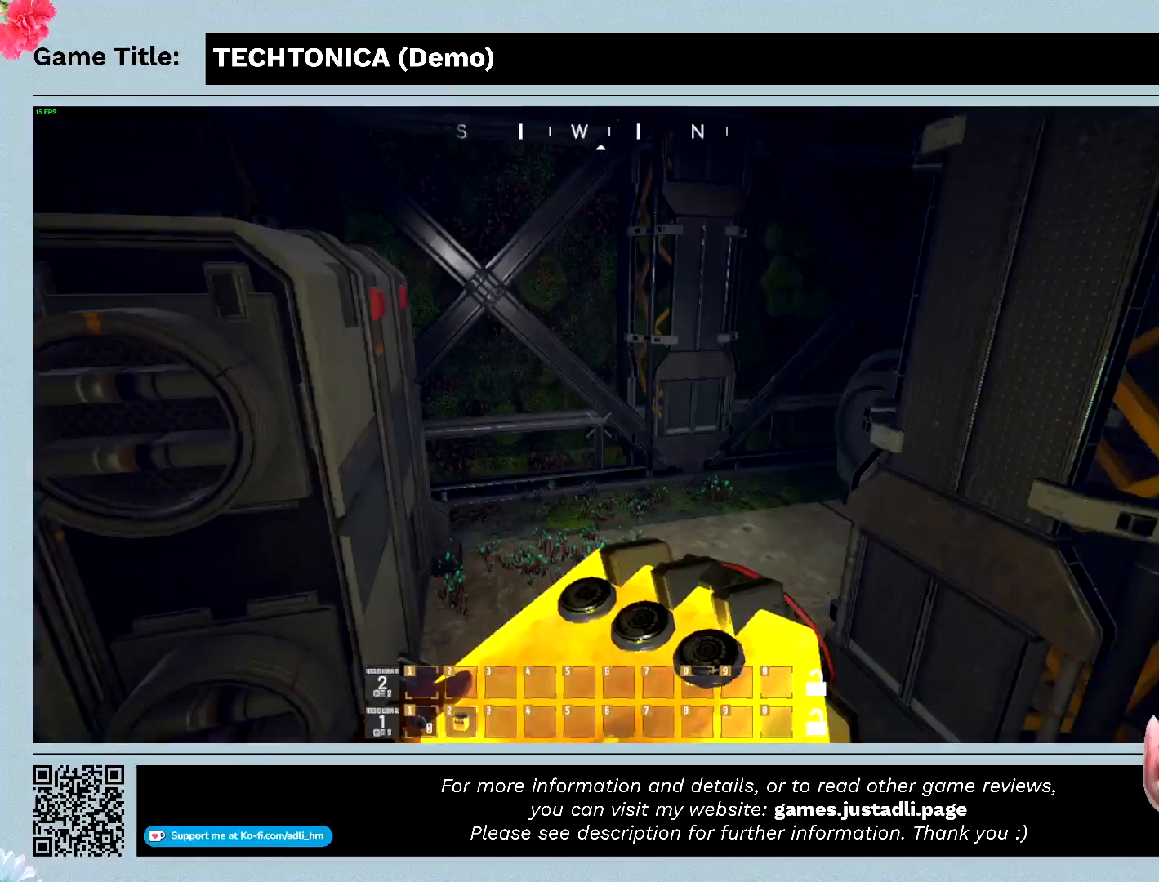
{"keys": ["w"], "mouse": [], "events": []}
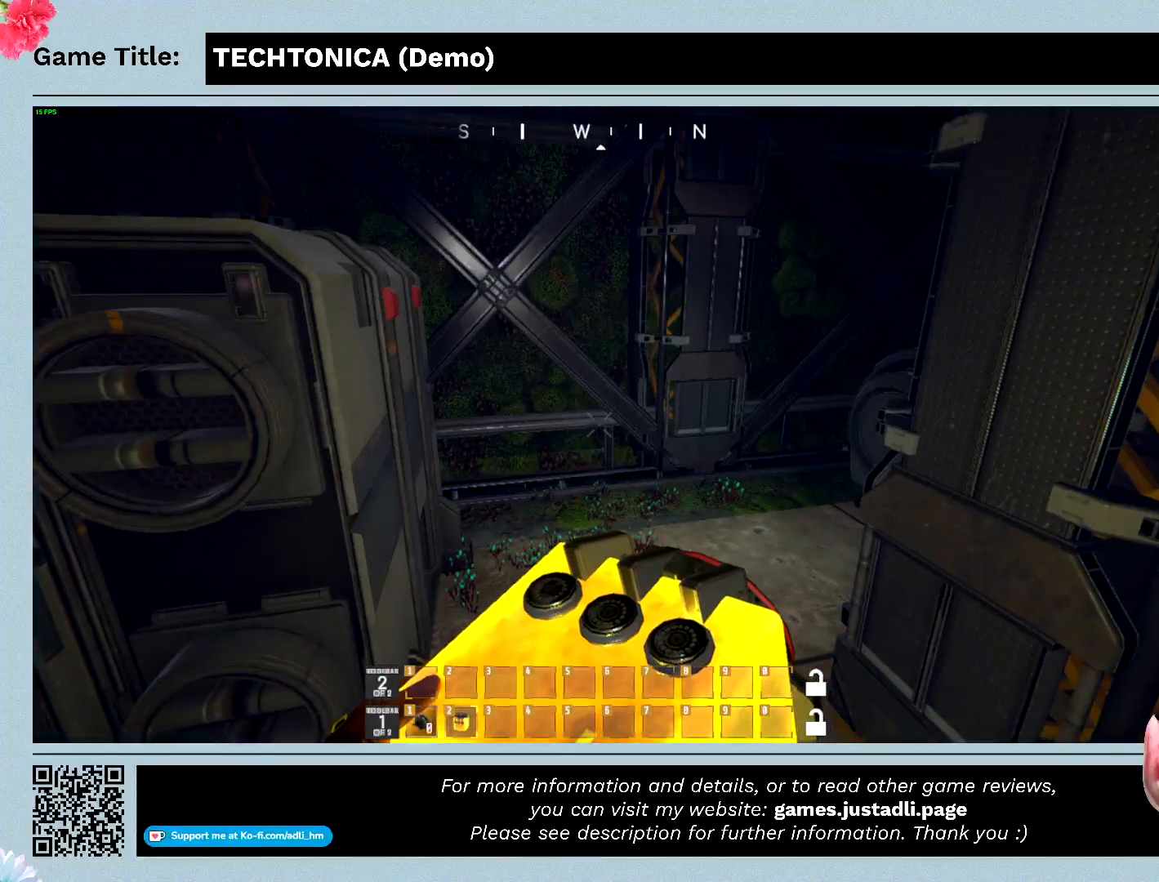
{"keys": ["w"], "mouse": [], "events": []}
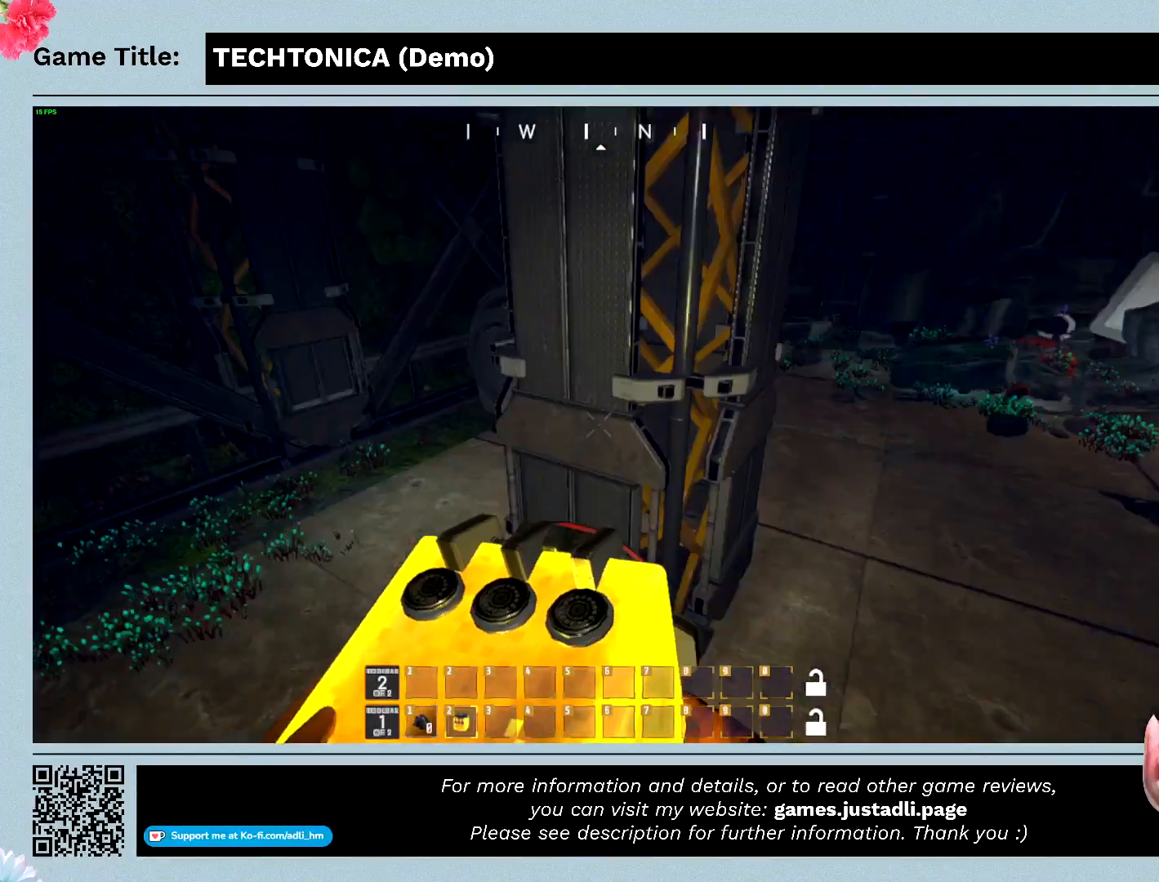
{"keys": [], "mouse": [], "events": [[500, "w", "up"]]}
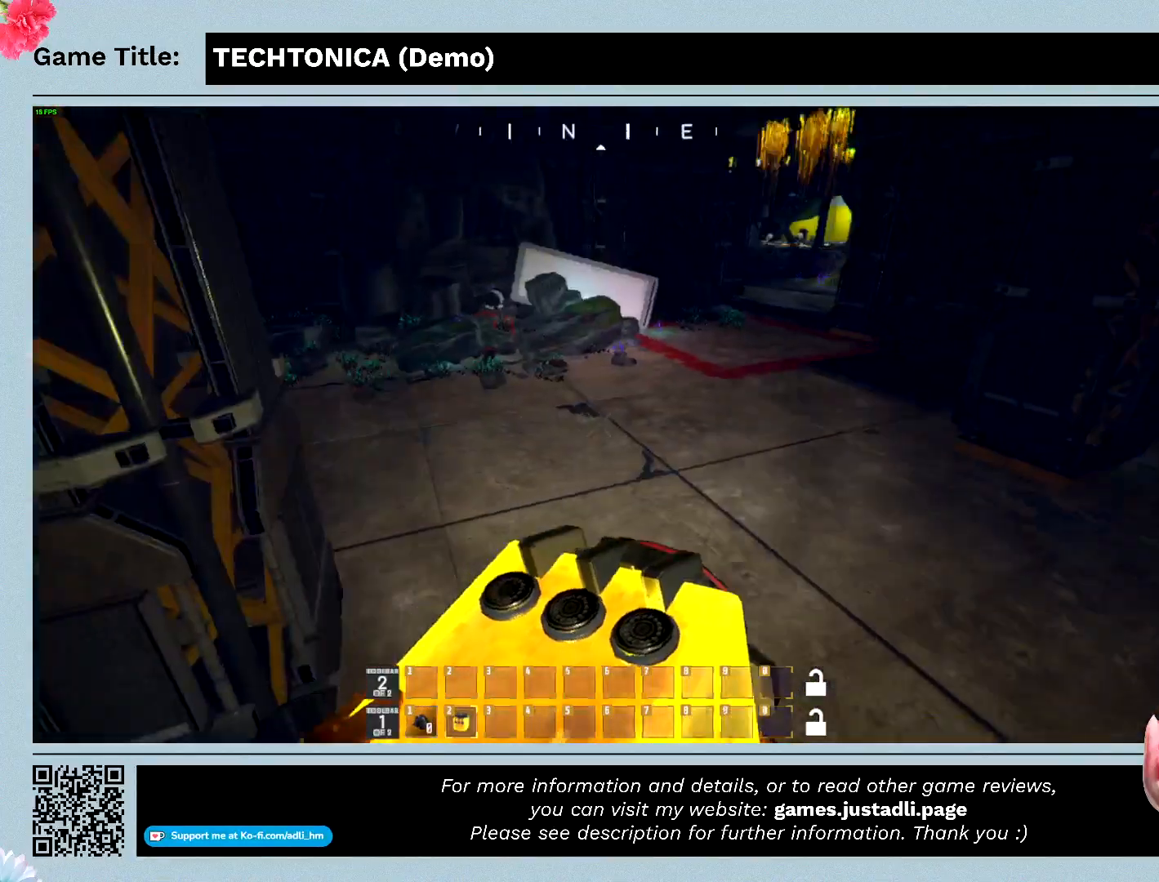
{"keys": [], "mouse": [], "events": []}
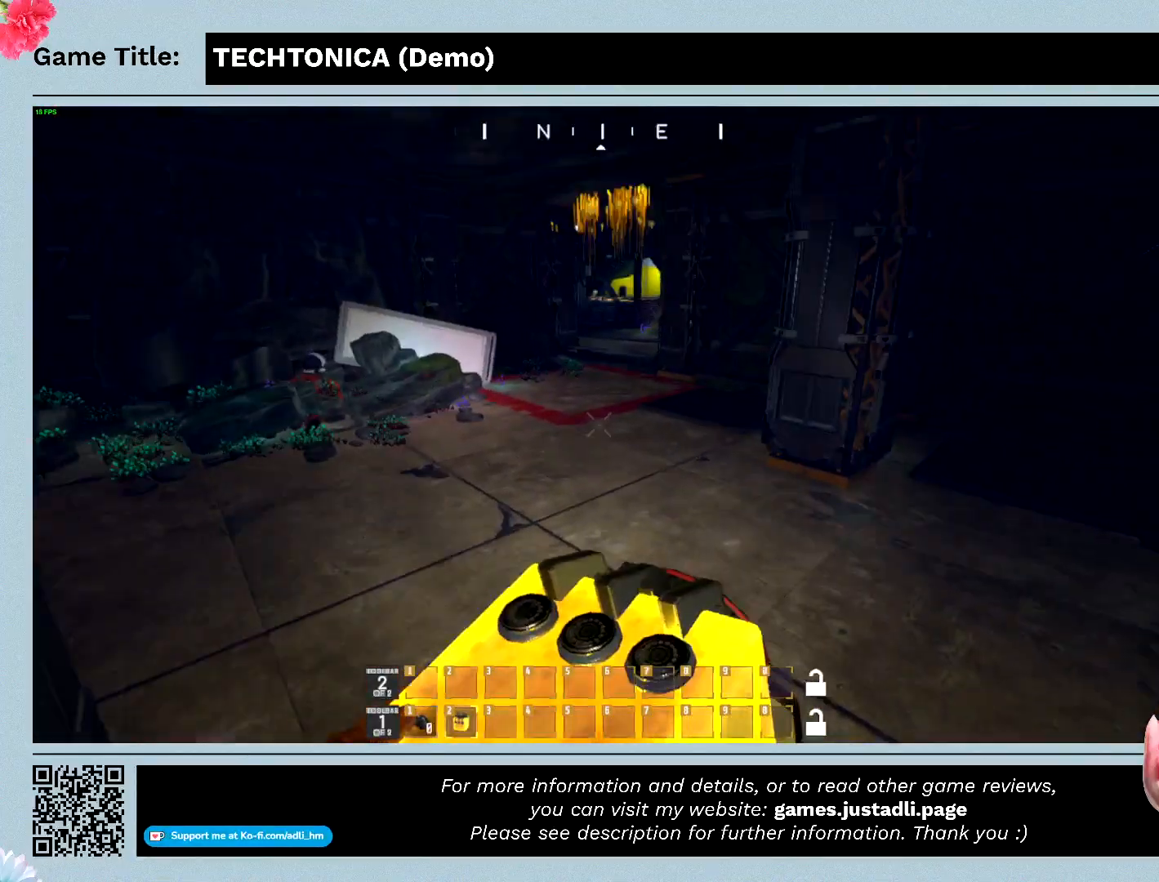
{"keys": [], "mouse": [], "events": []}
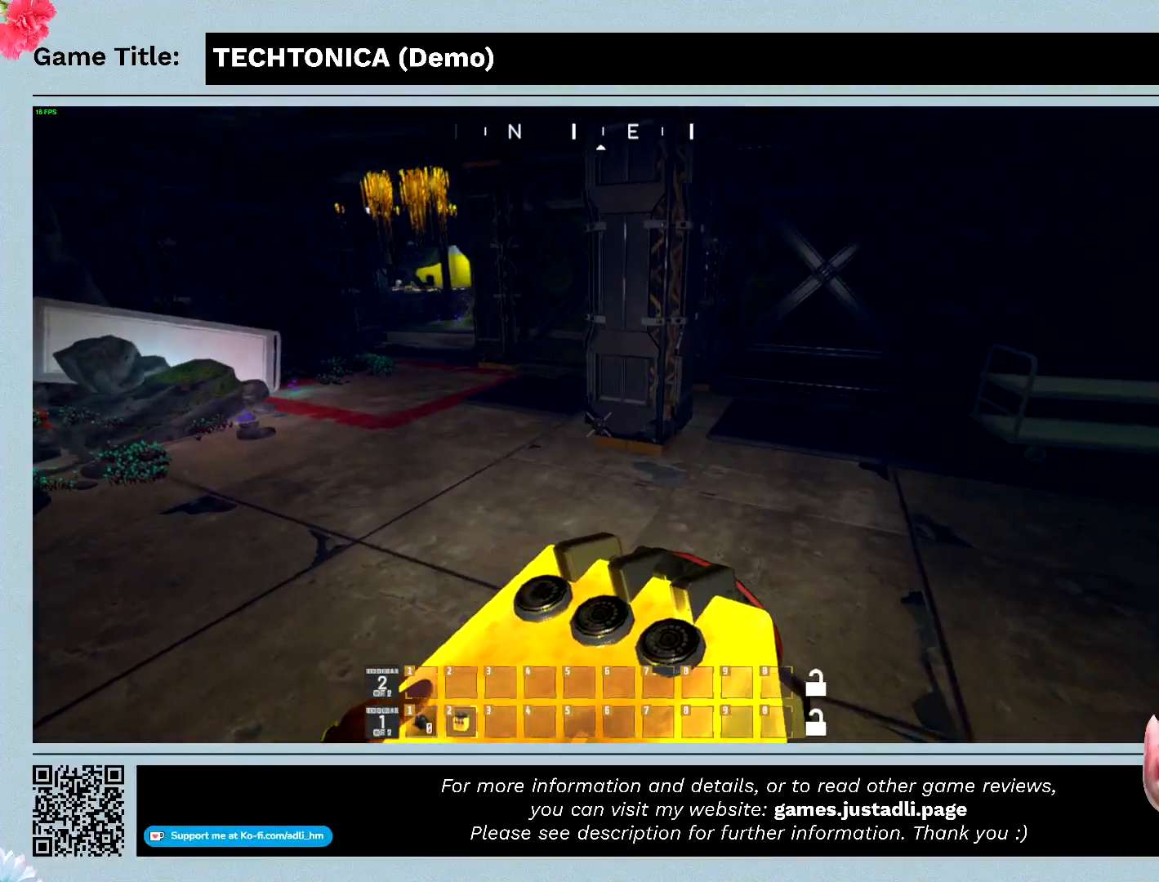
{"keys": [], "mouse": [], "events": []}
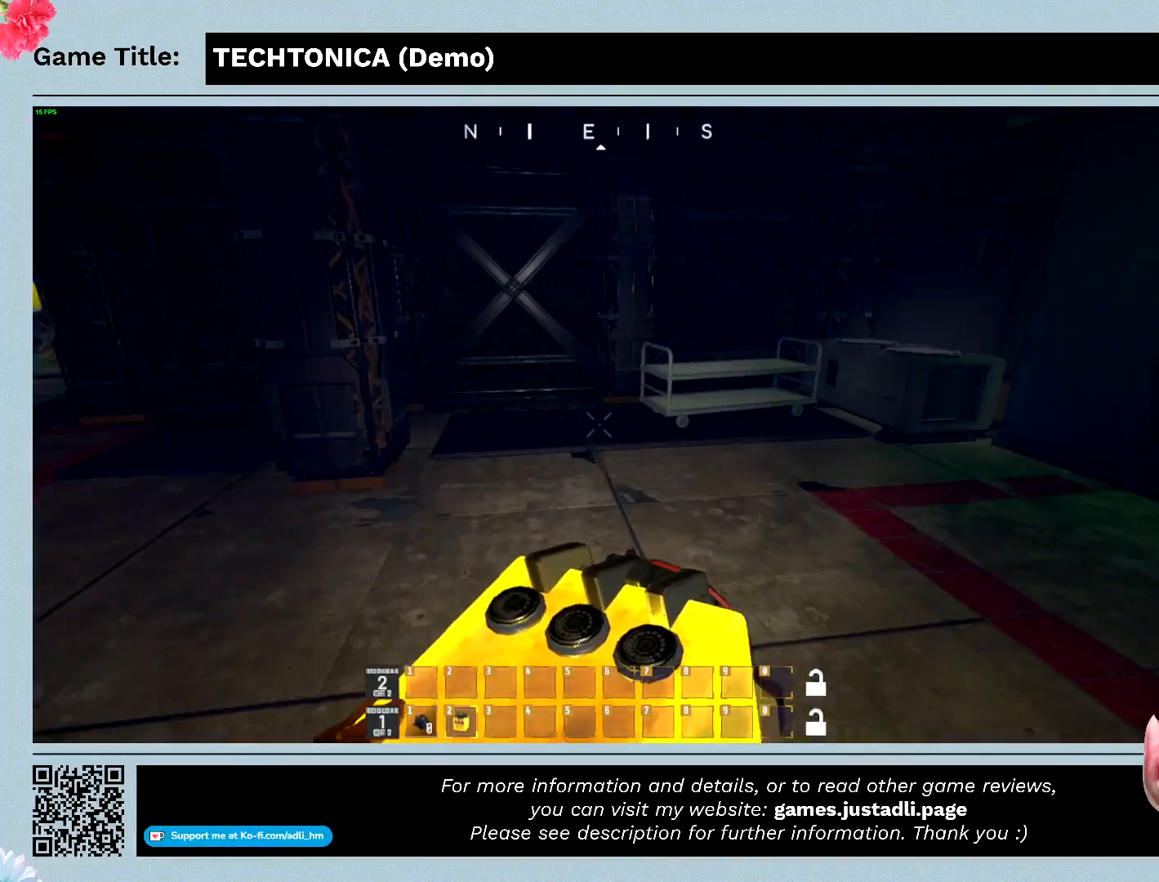
{"keys": [], "mouse": [], "events": []}
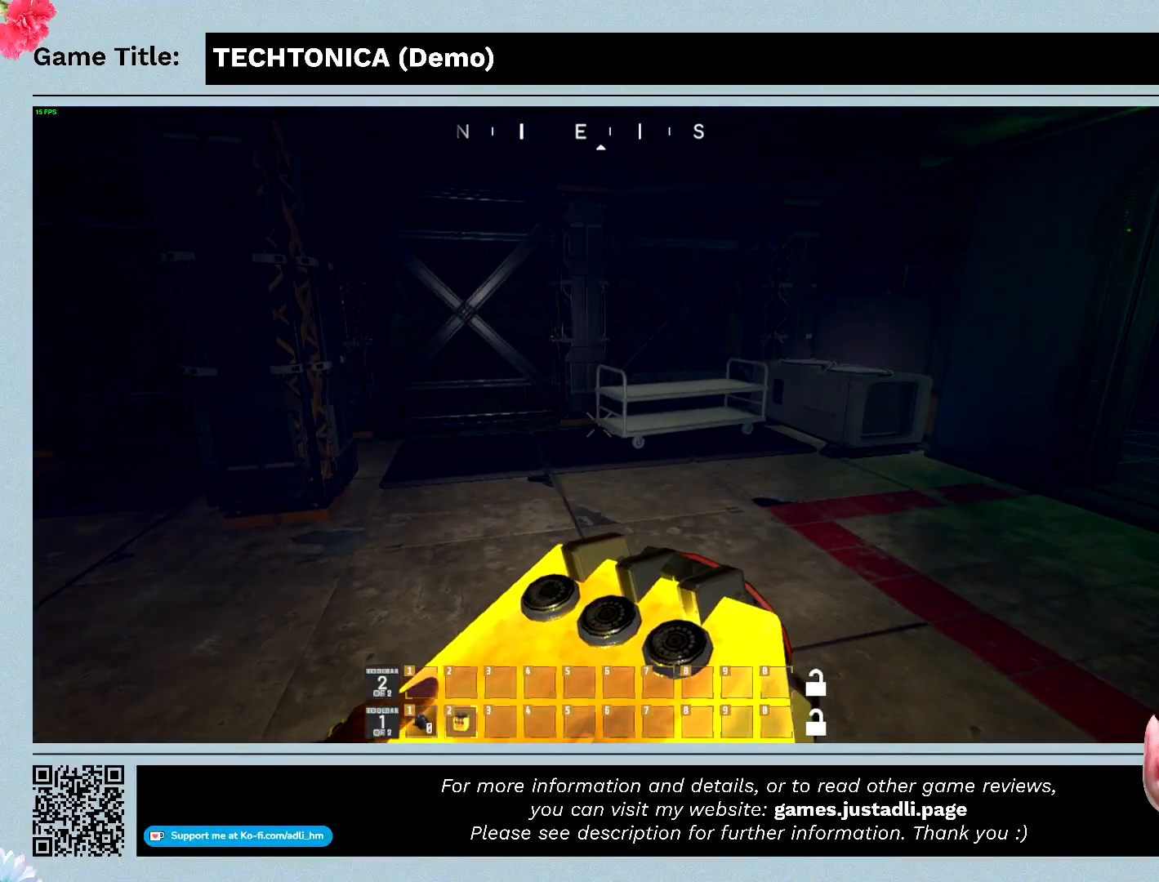
{"keys": [], "mouse": [], "events": []}
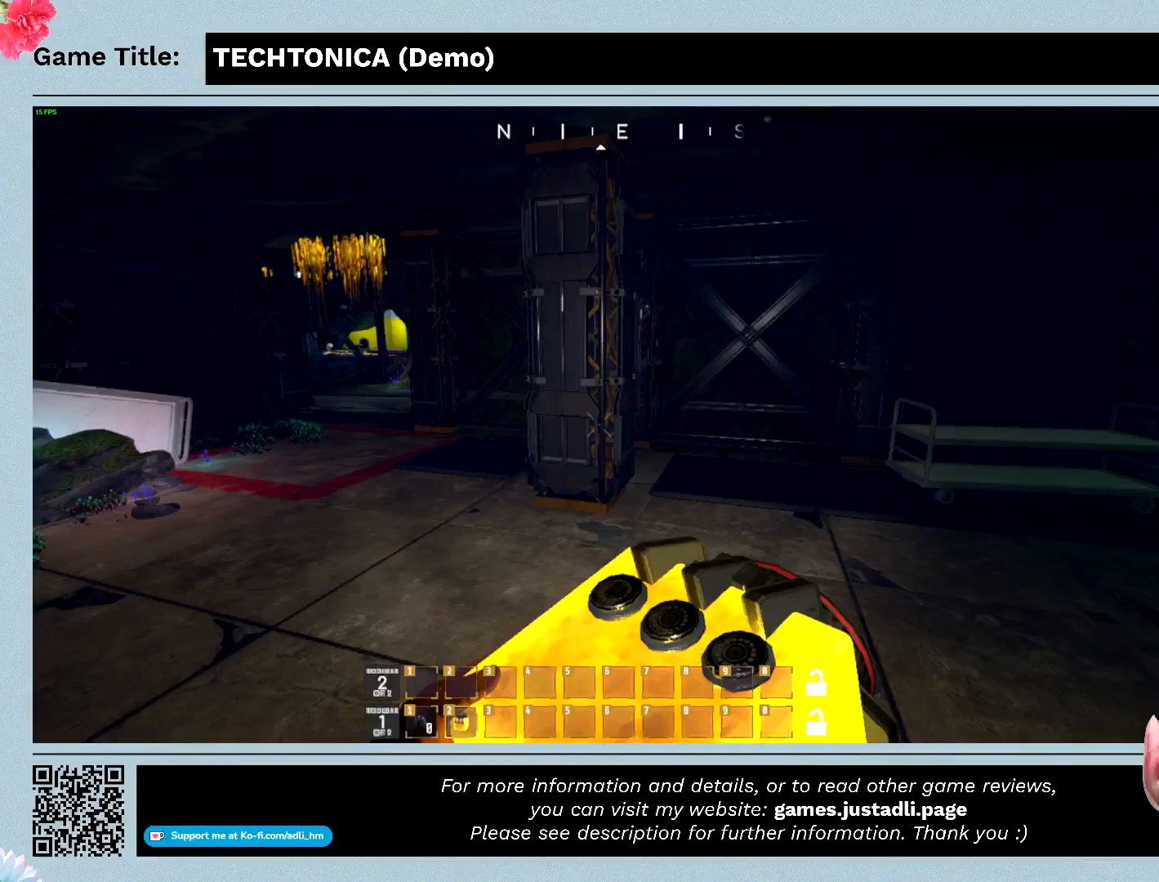
{"keys": ["w"], "mouse": [], "events": [[467, "w", "down"]]}
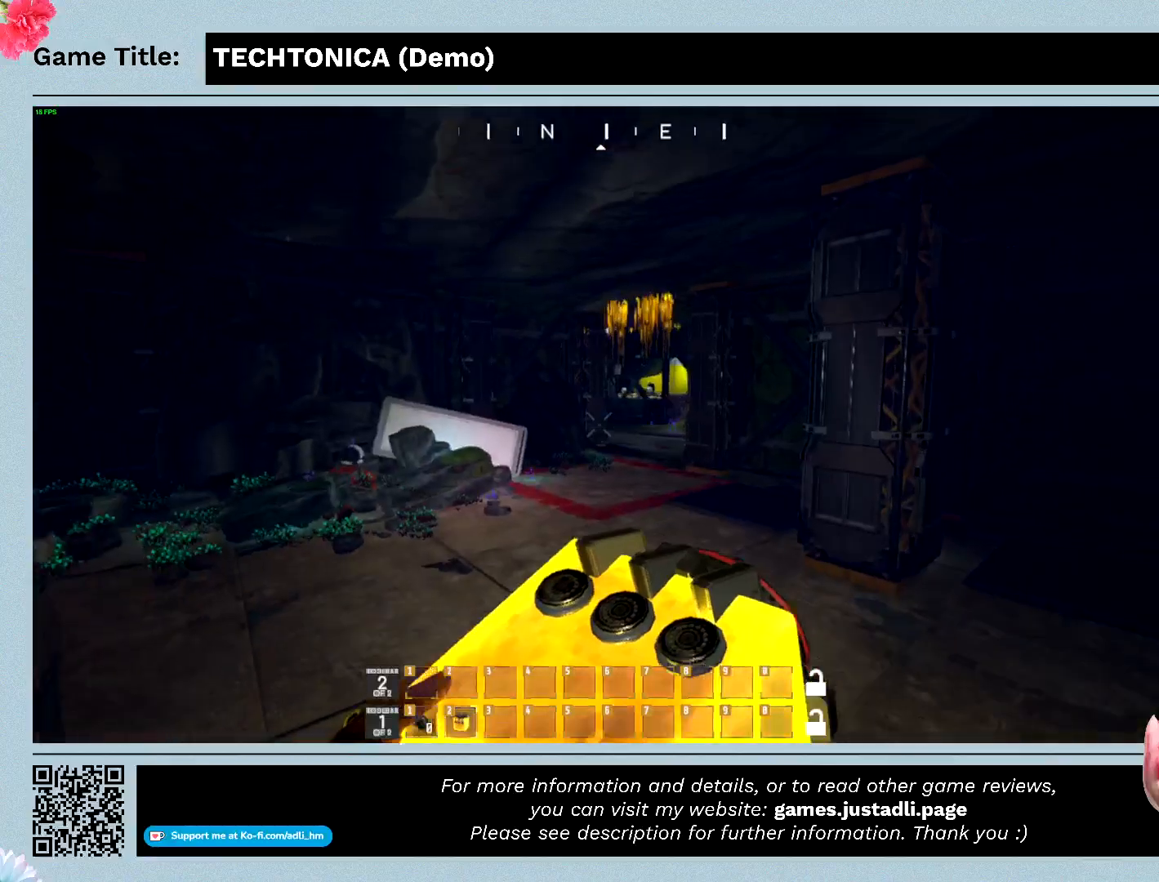
{"keys": ["w"], "mouse": [], "events": []}
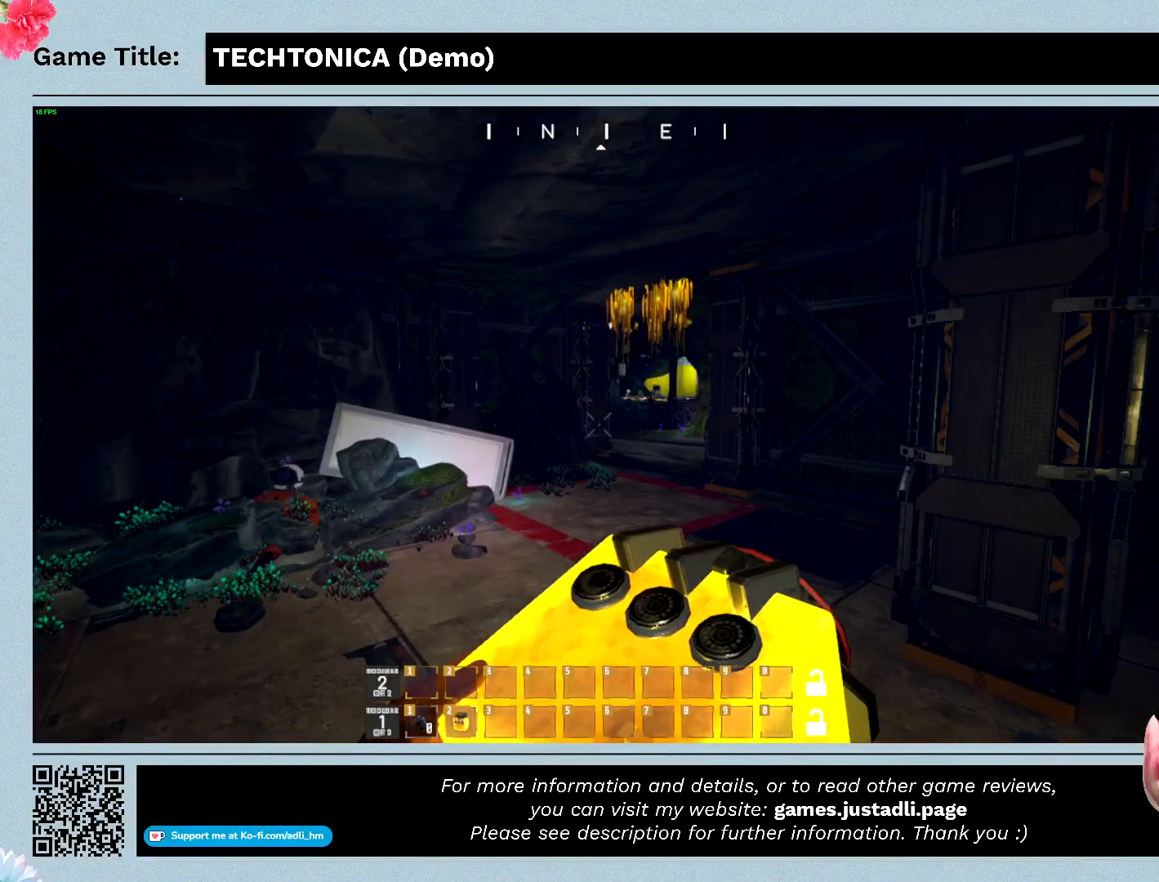
{"keys": ["w"], "mouse": [], "events": []}
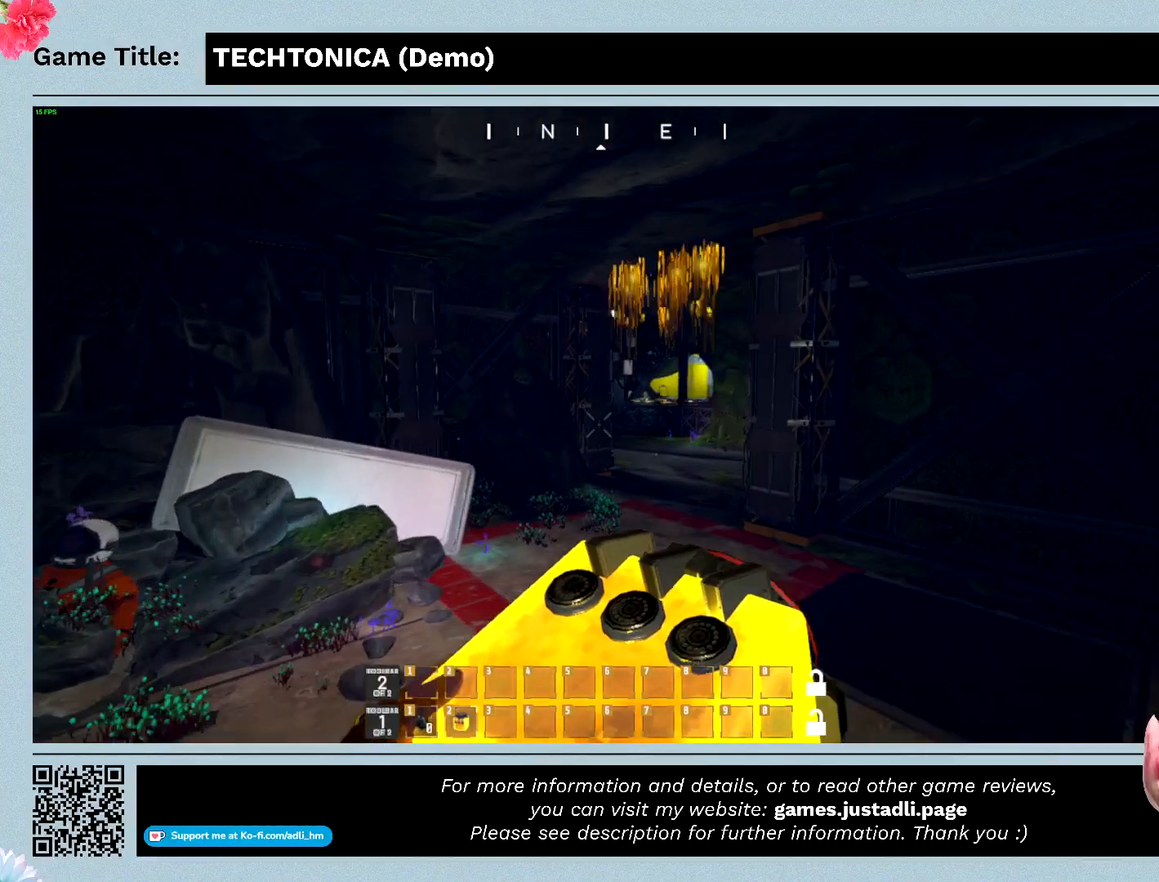
{"keys": ["w"], "mouse": [], "events": []}
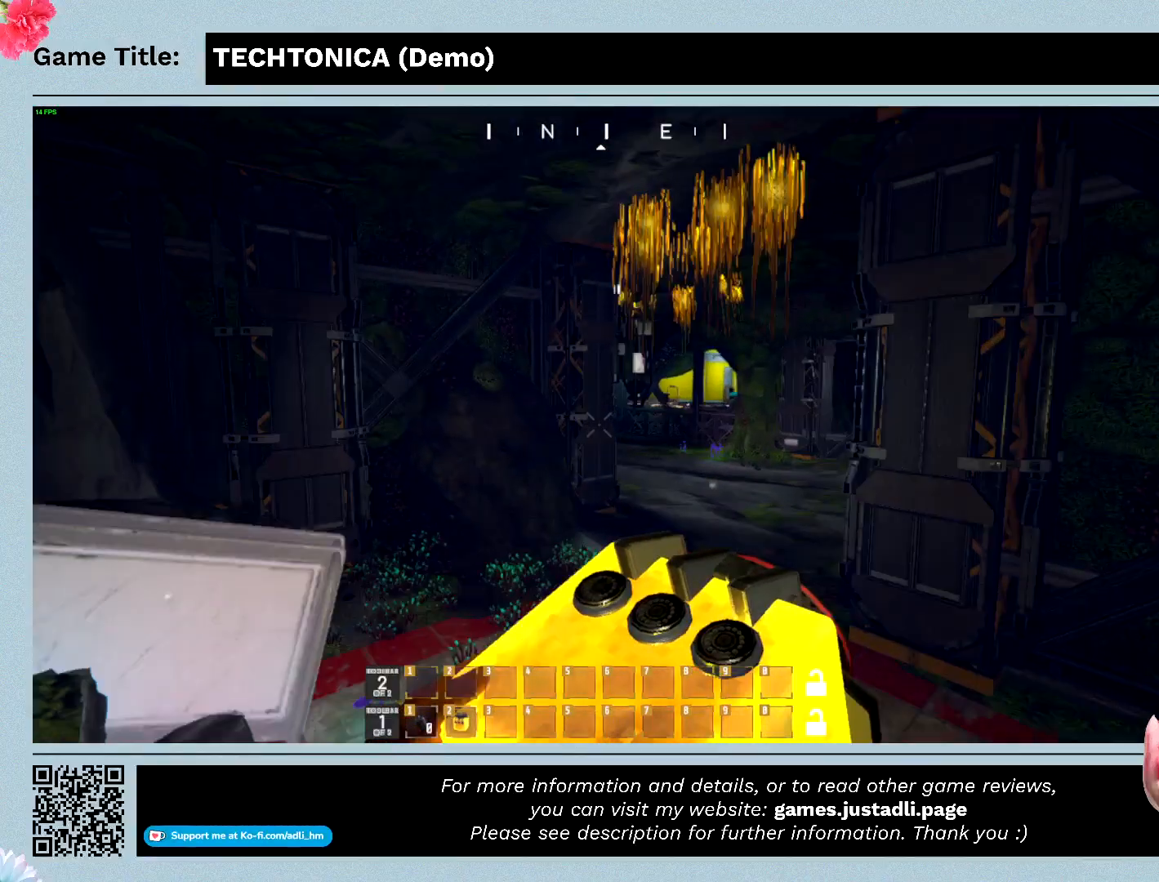
{"keys": [], "mouse": [], "events": [[500, "w", "up"]]}
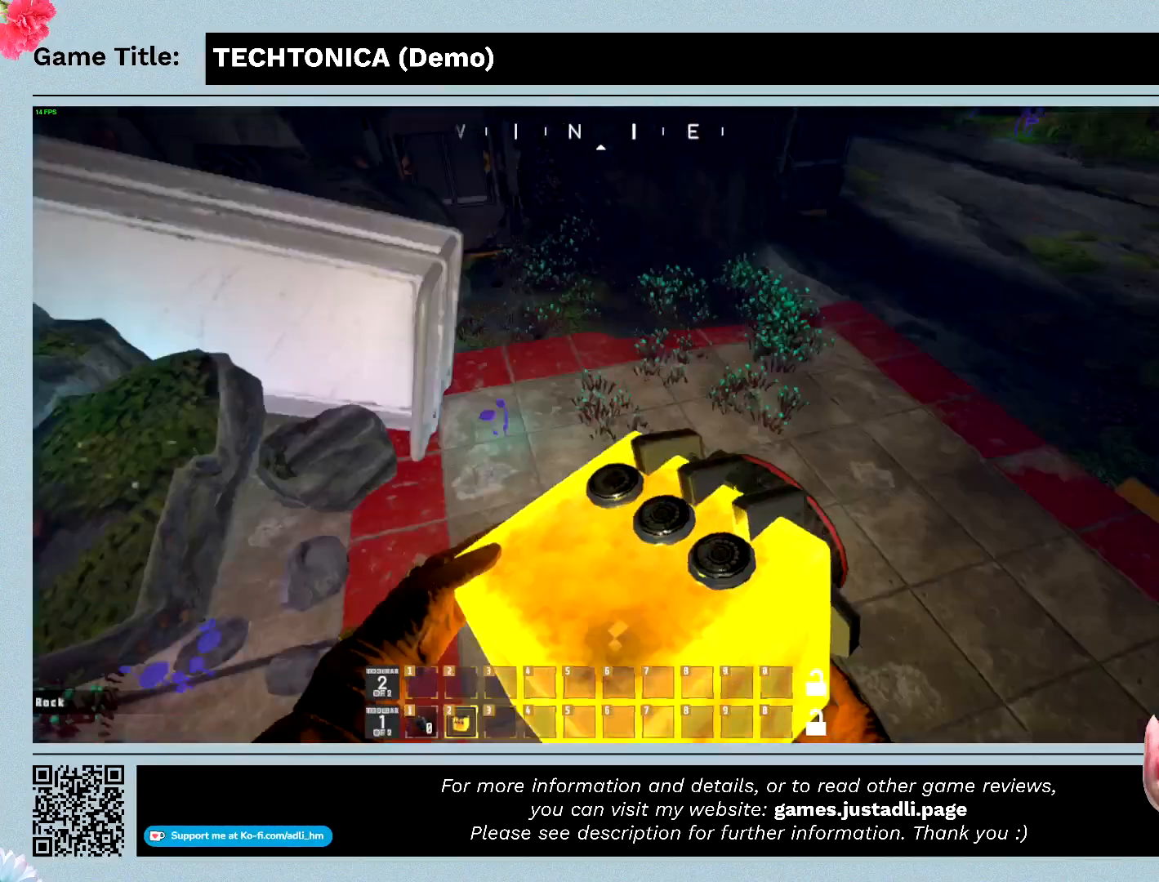
{"keys": [], "mouse": [], "events": []}
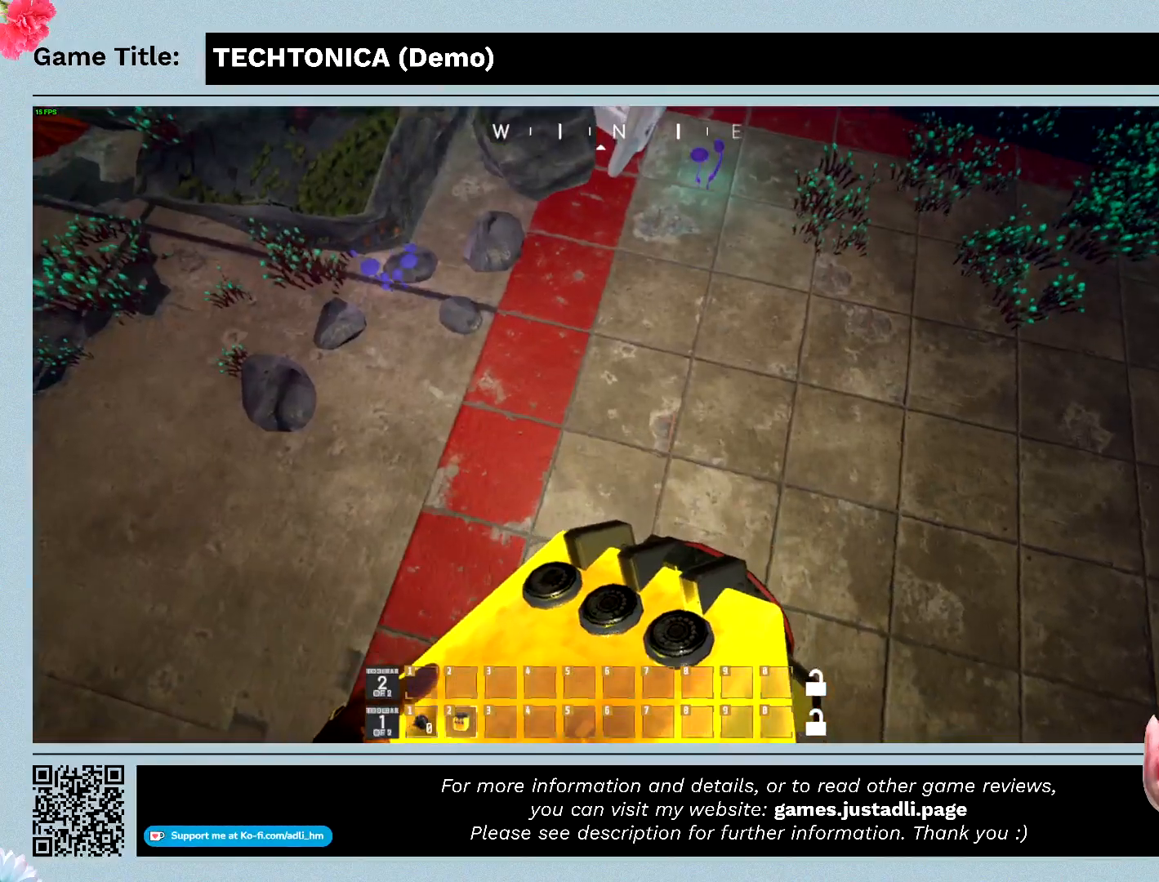
{"keys": [], "mouse": [], "events": []}
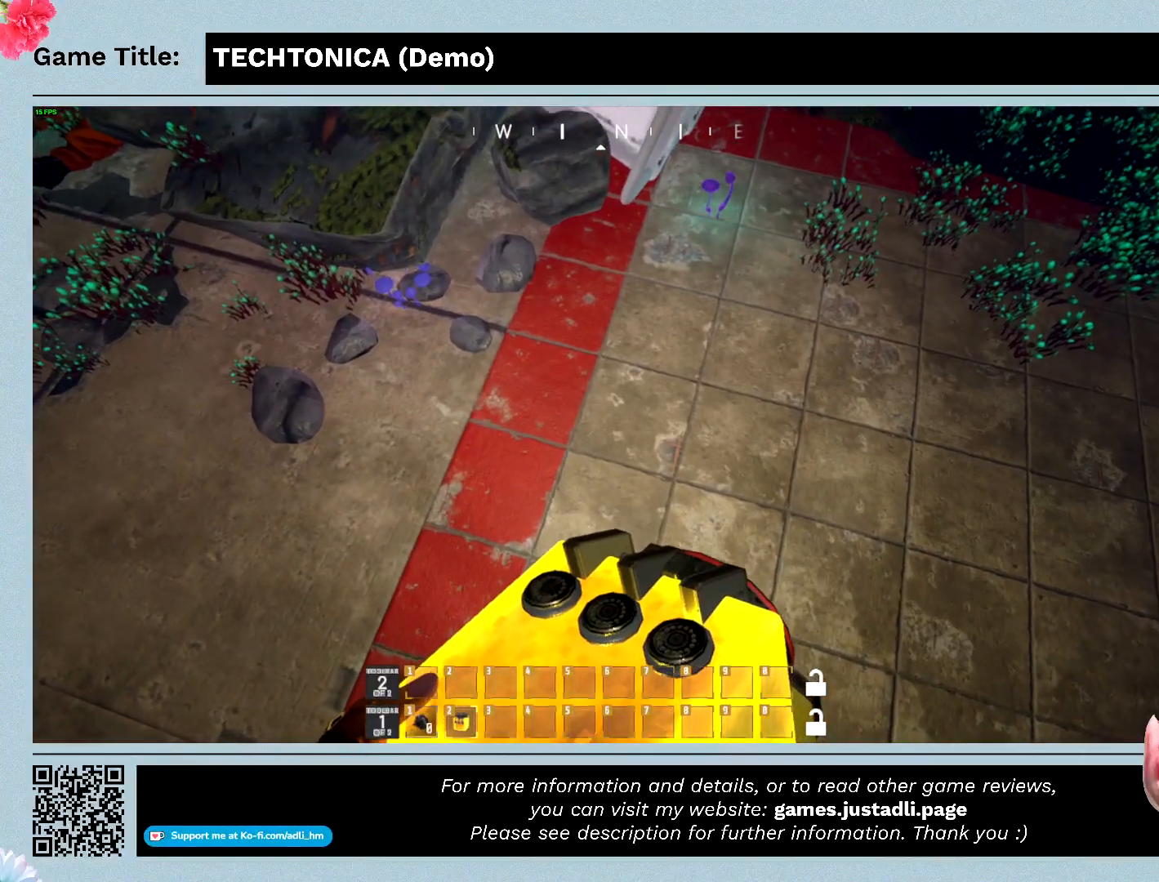
{"keys": [], "mouse": [], "events": []}
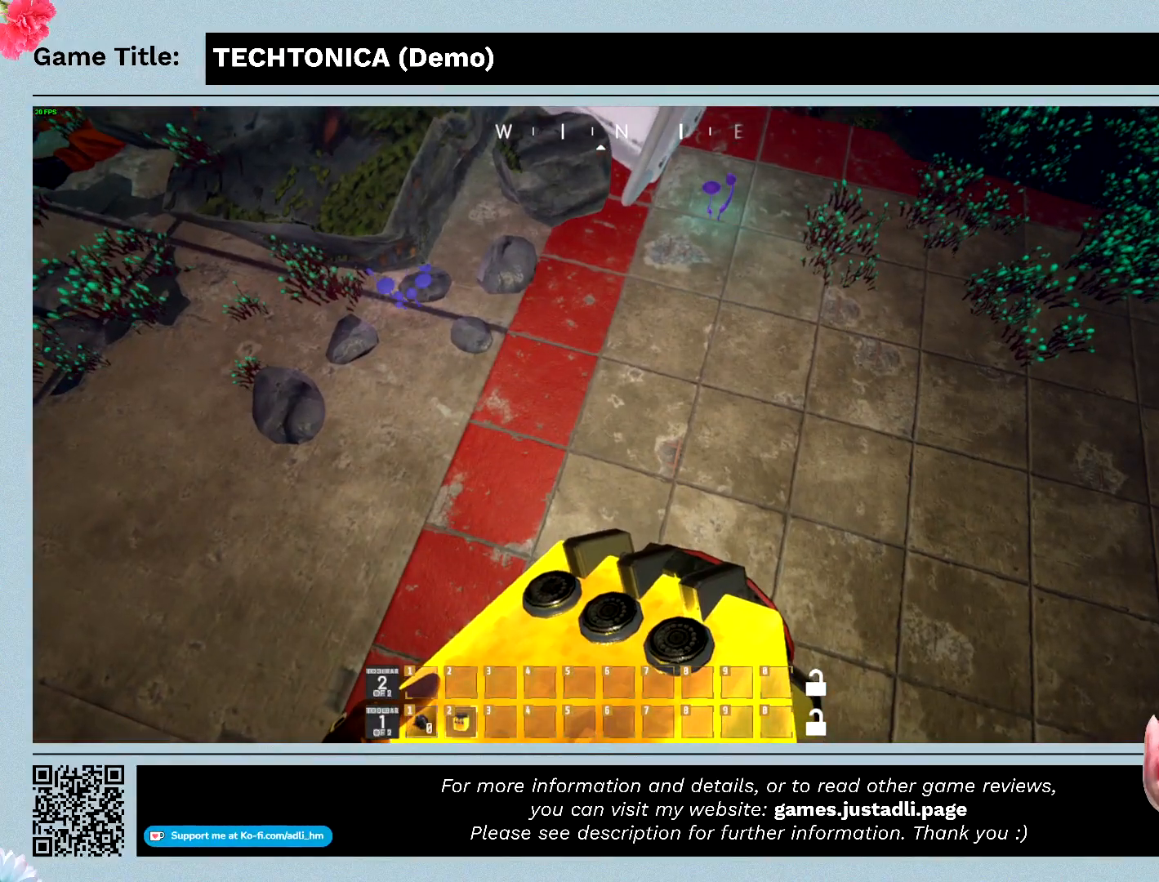
{"keys": [], "mouse": [], "events": []}
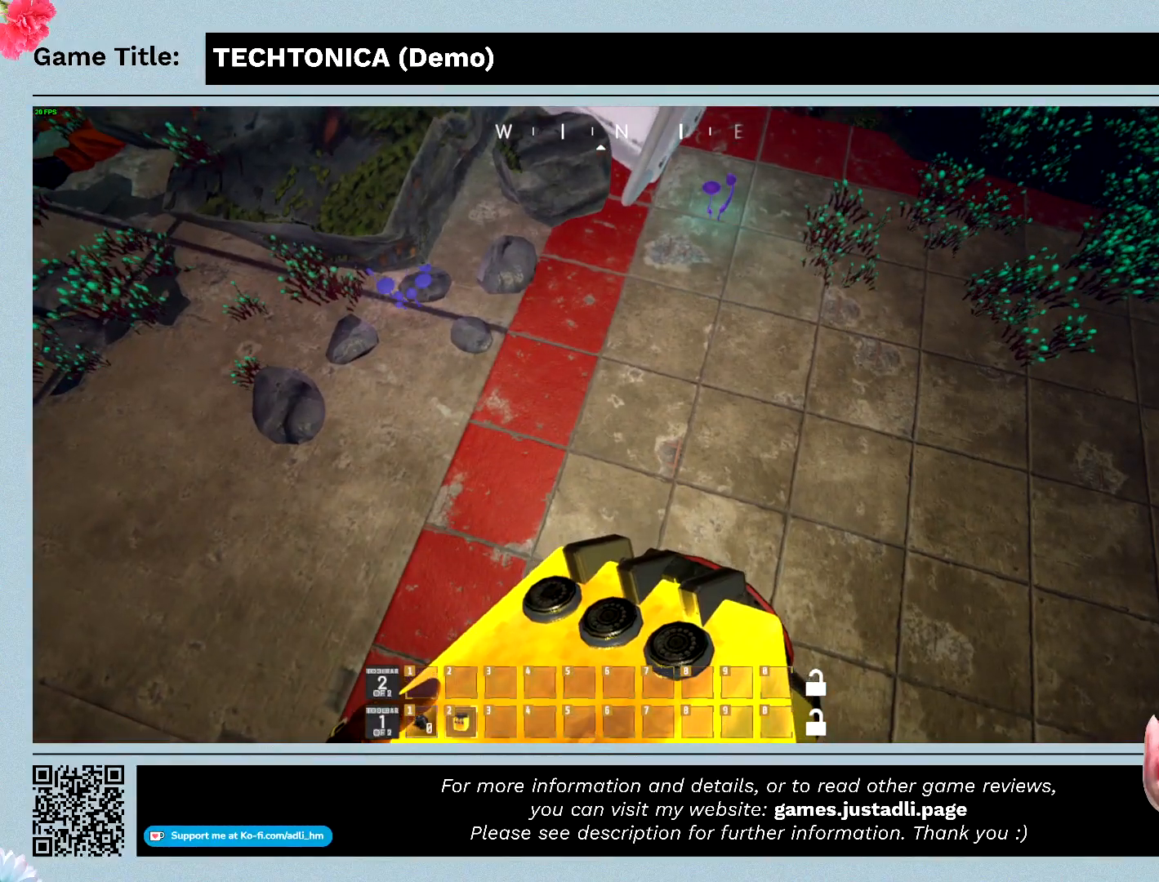
{"keys": [], "mouse": [], "events": []}
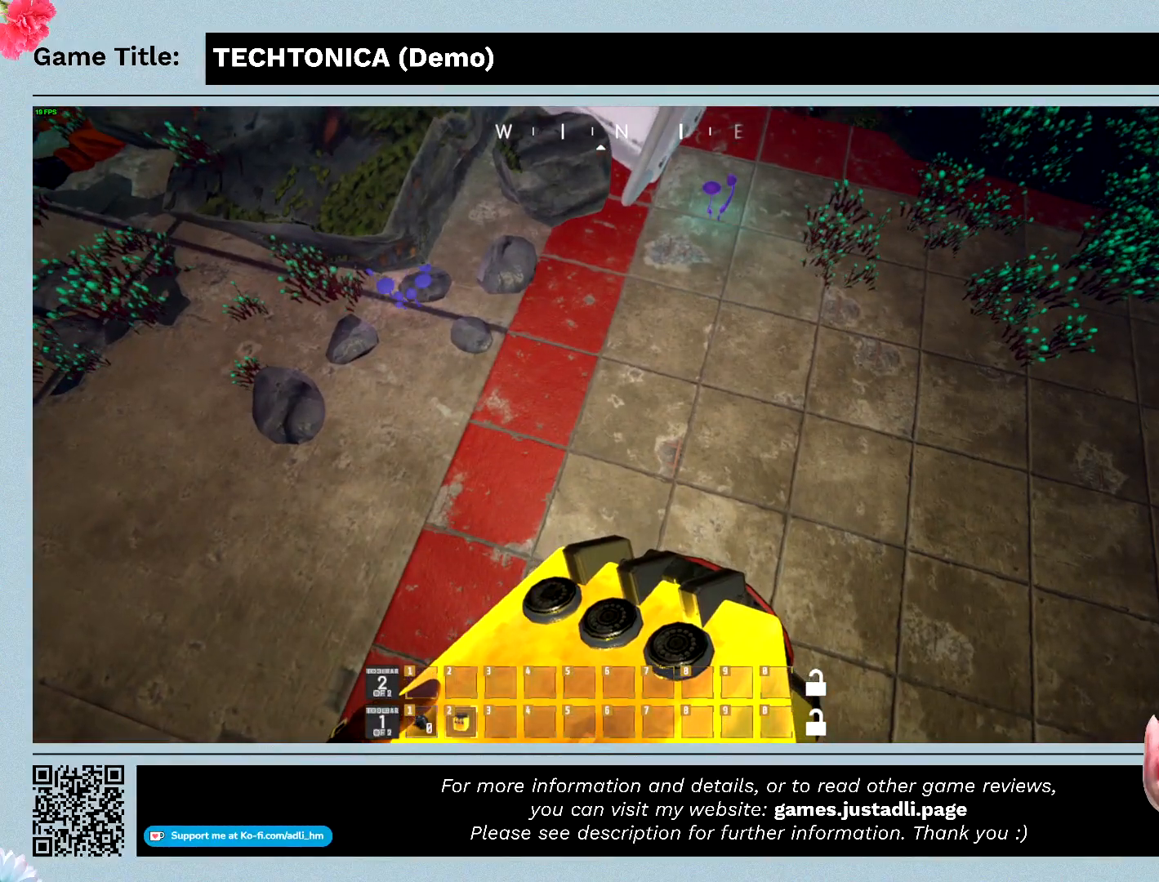
{"keys": [], "mouse": [], "events": []}
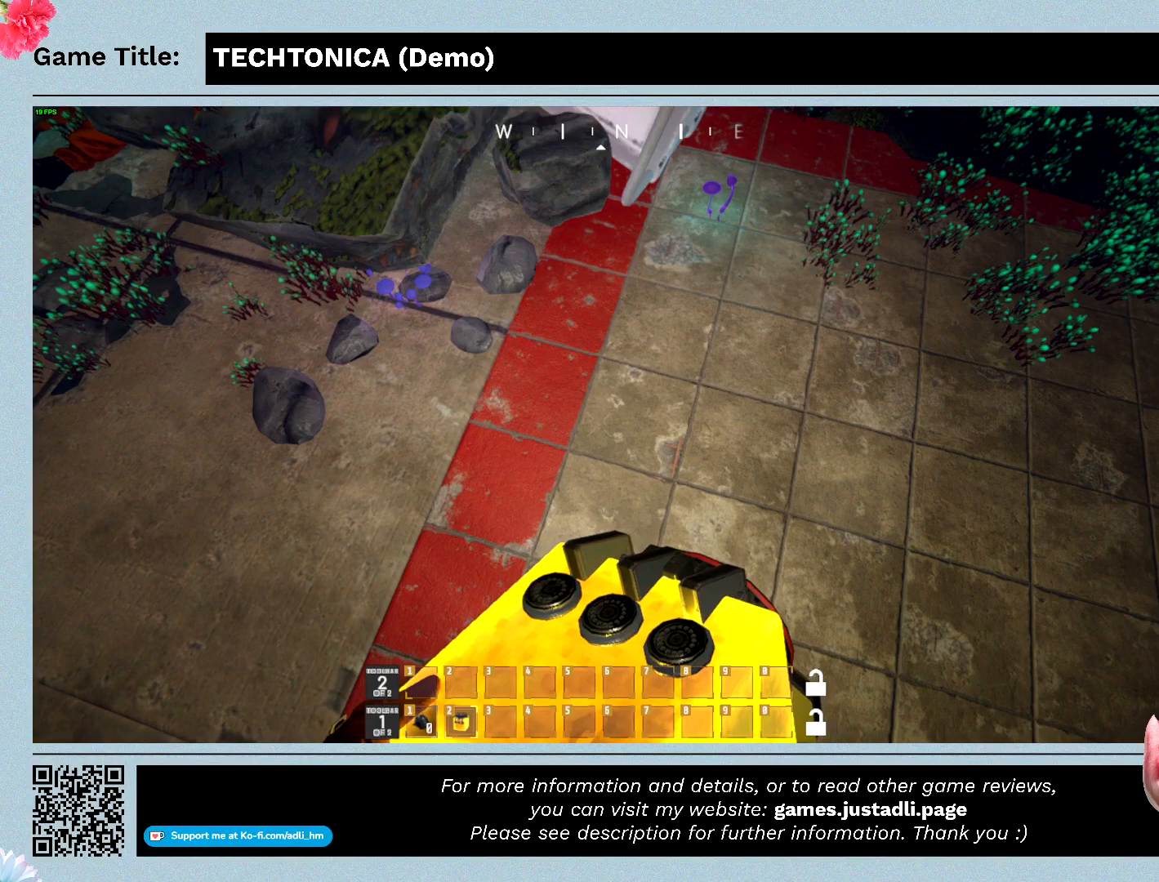
{"keys": [], "mouse": [], "events": []}
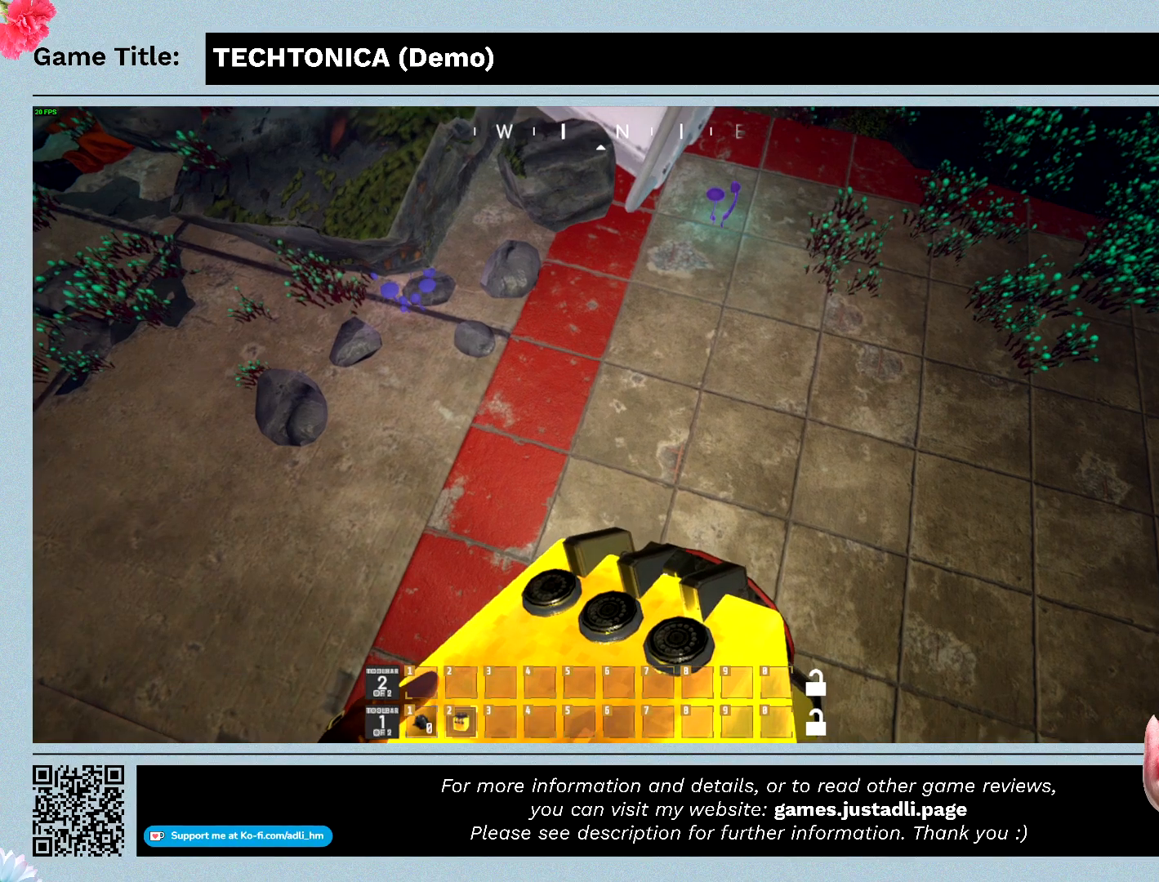
{"keys": [], "mouse": [], "events": []}
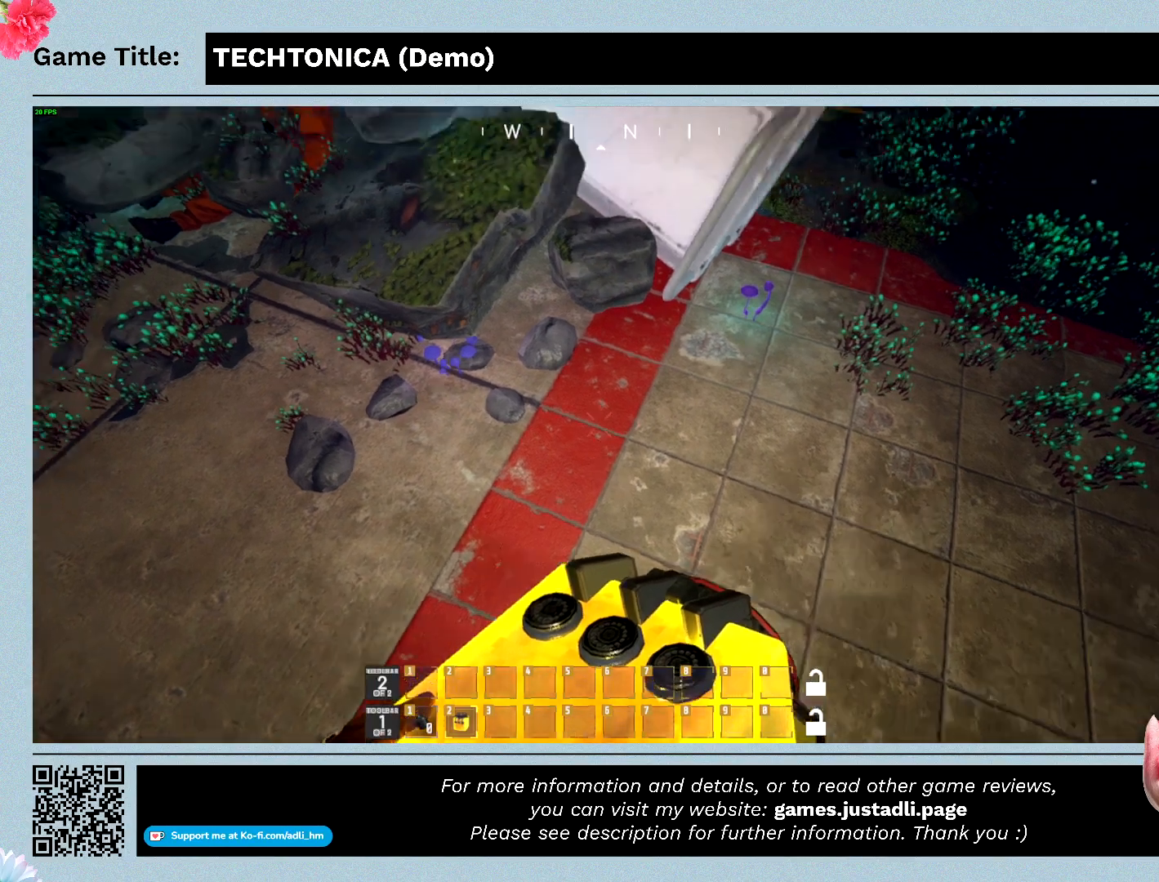
{"keys": [], "mouse": [], "events": []}
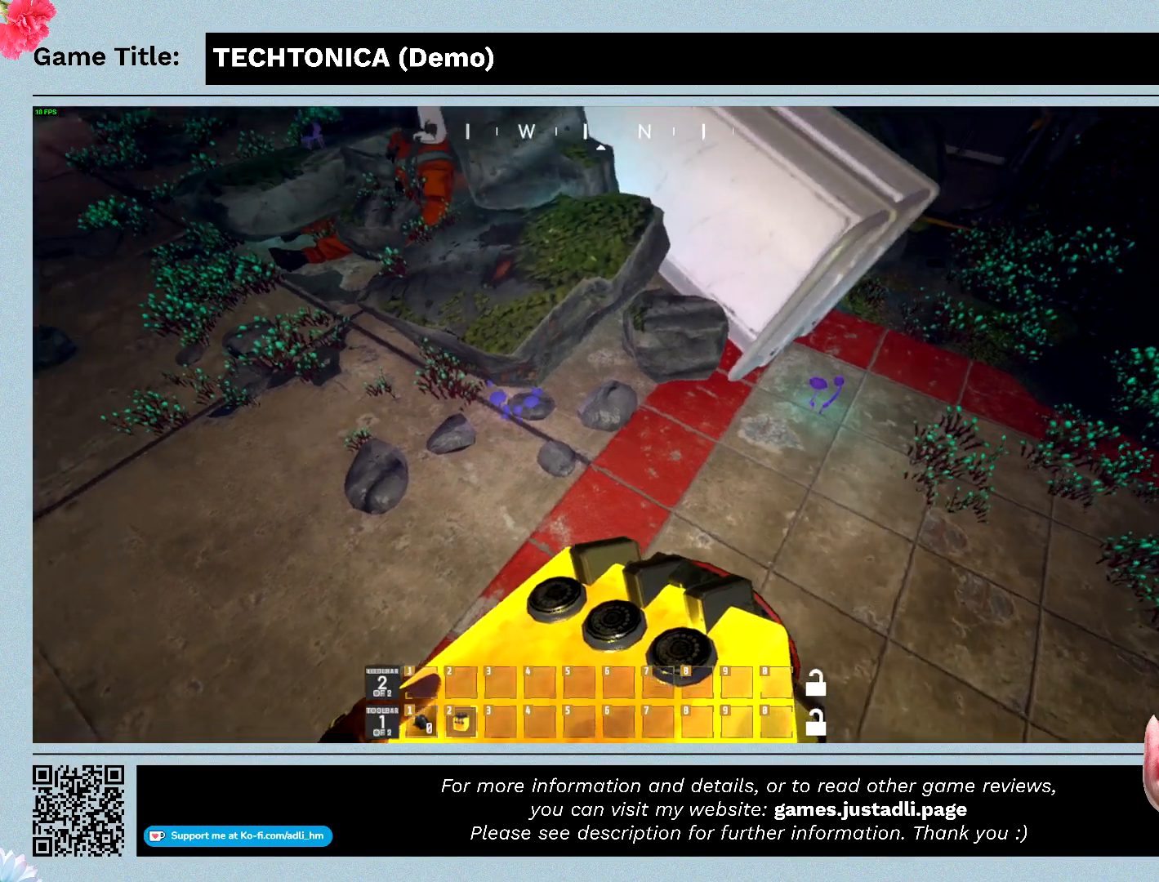
{"keys": [], "mouse": [], "events": []}
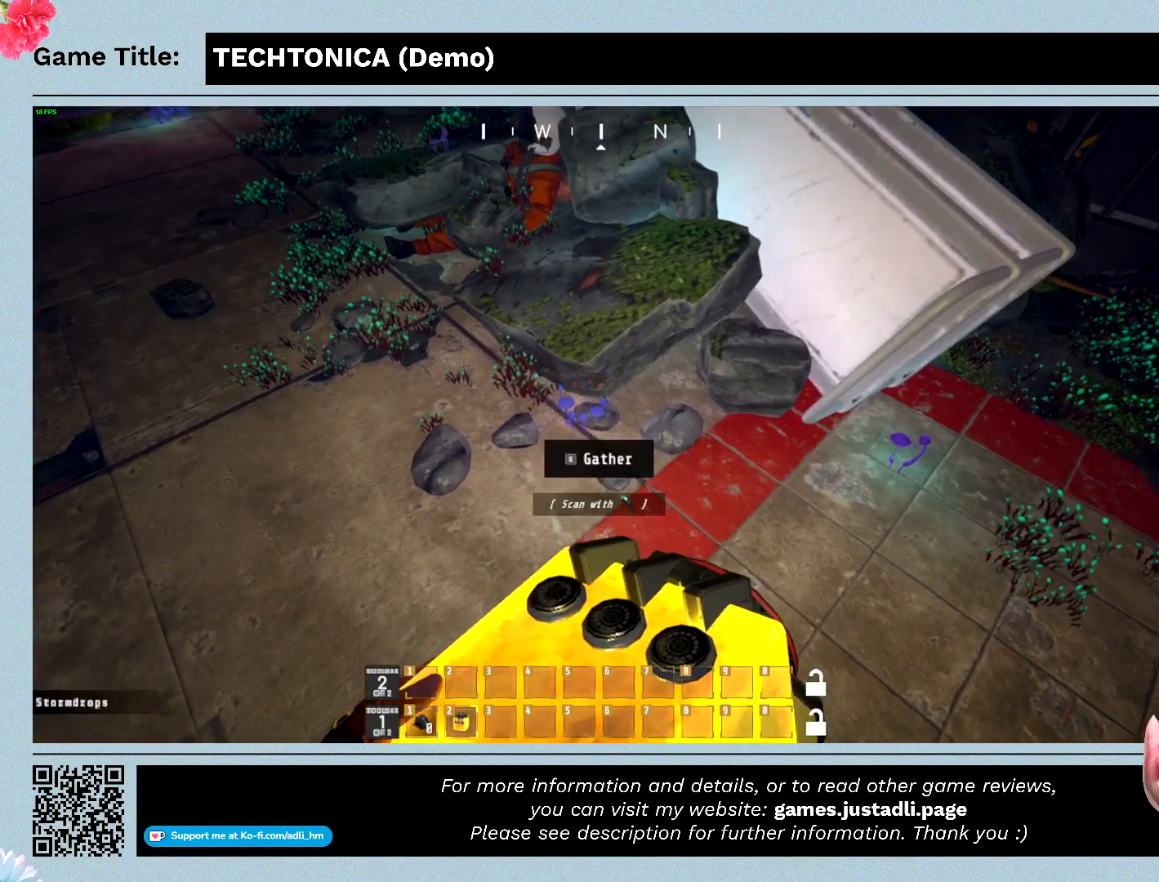
{"keys": ["e"], "mouse": [], "events": [[433, "e", "down"]]}
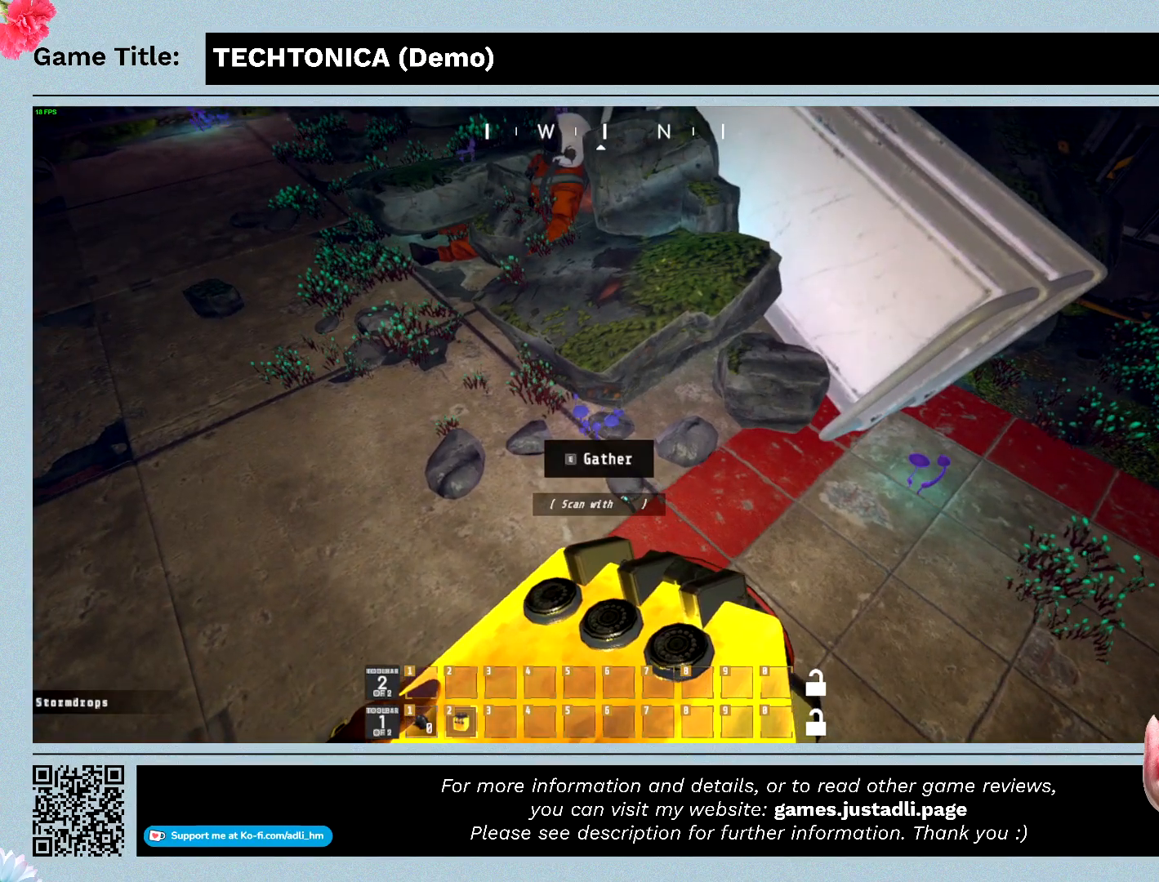
{"keys": ["e"], "mouse": [], "events": []}